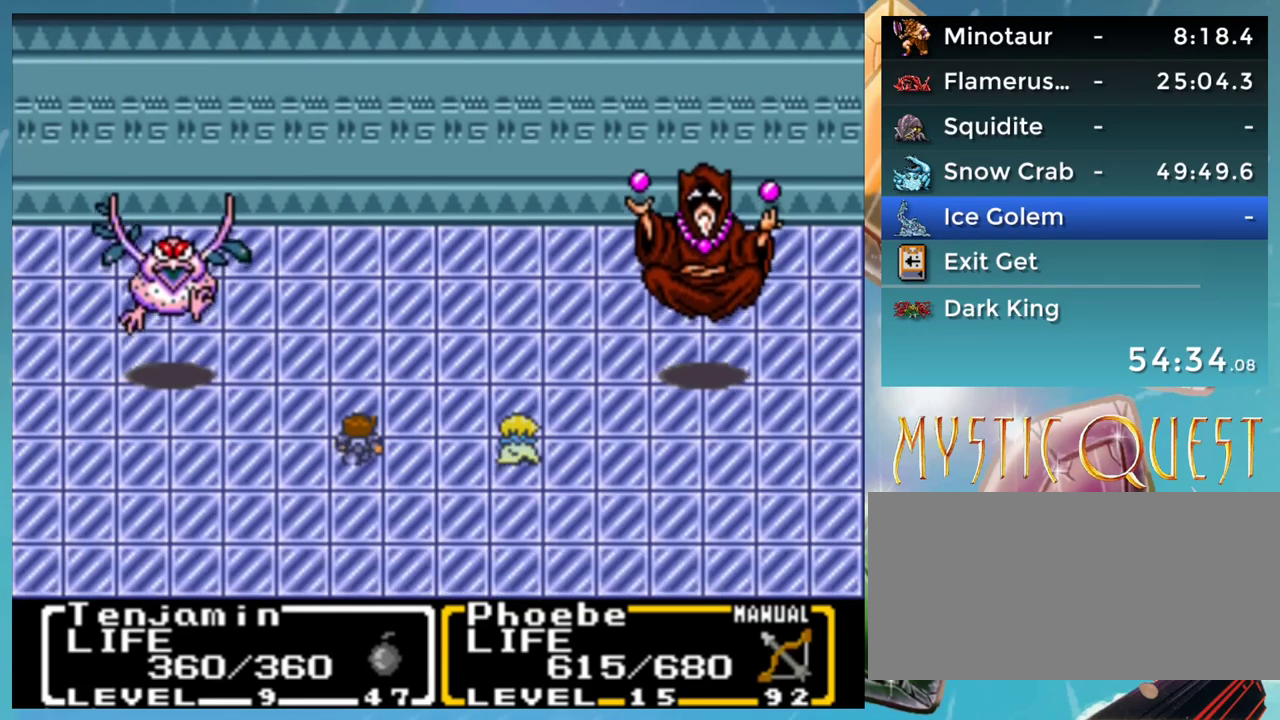
Gameplay with a controller (Nintendo layout); each line is a JSON object with the inputs held at the frame after it. "events" lists button and stick changes between this image and that frame as [ms after this image, input, new state], when the widget could be followed in between. Not read: L1 L3 R3.
{"buttons": [], "events": []}
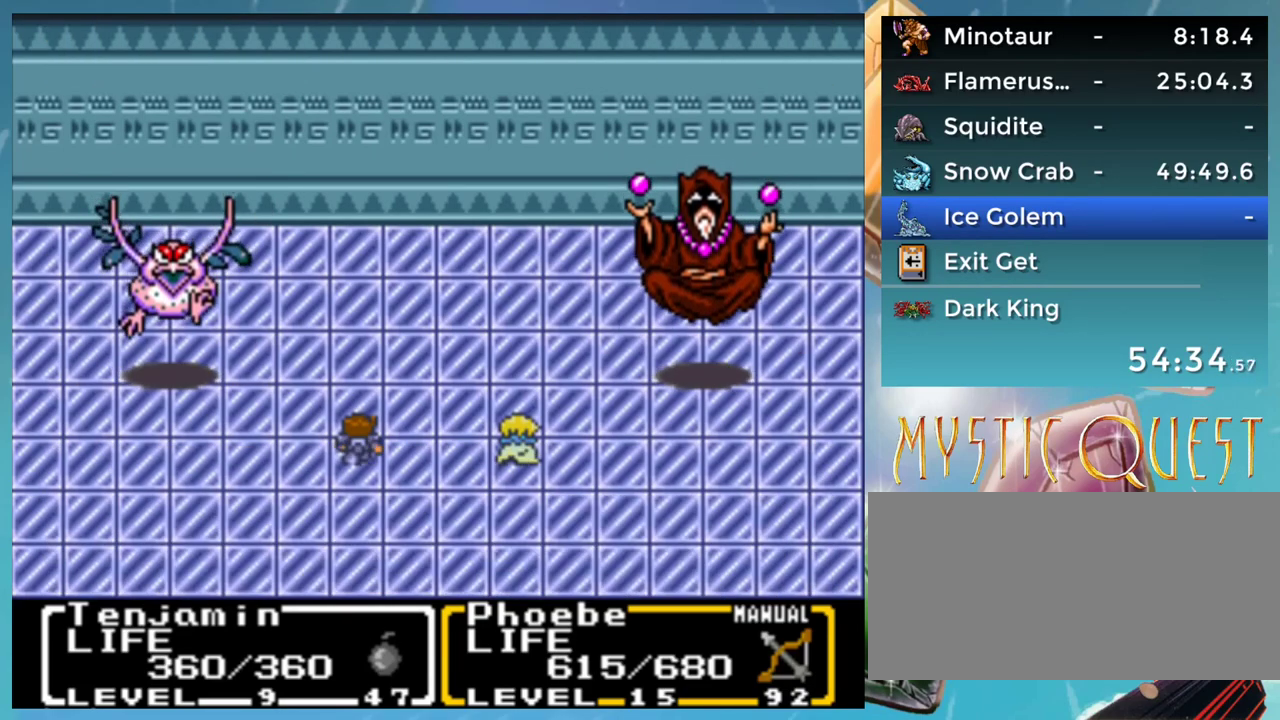
{"buttons": [], "events": [[100, "A", "down"], [167, "A", "up"], [267, "A", "down"], [300, "A", "up"], [400, "A", "down"], [450, "A", "up"]]}
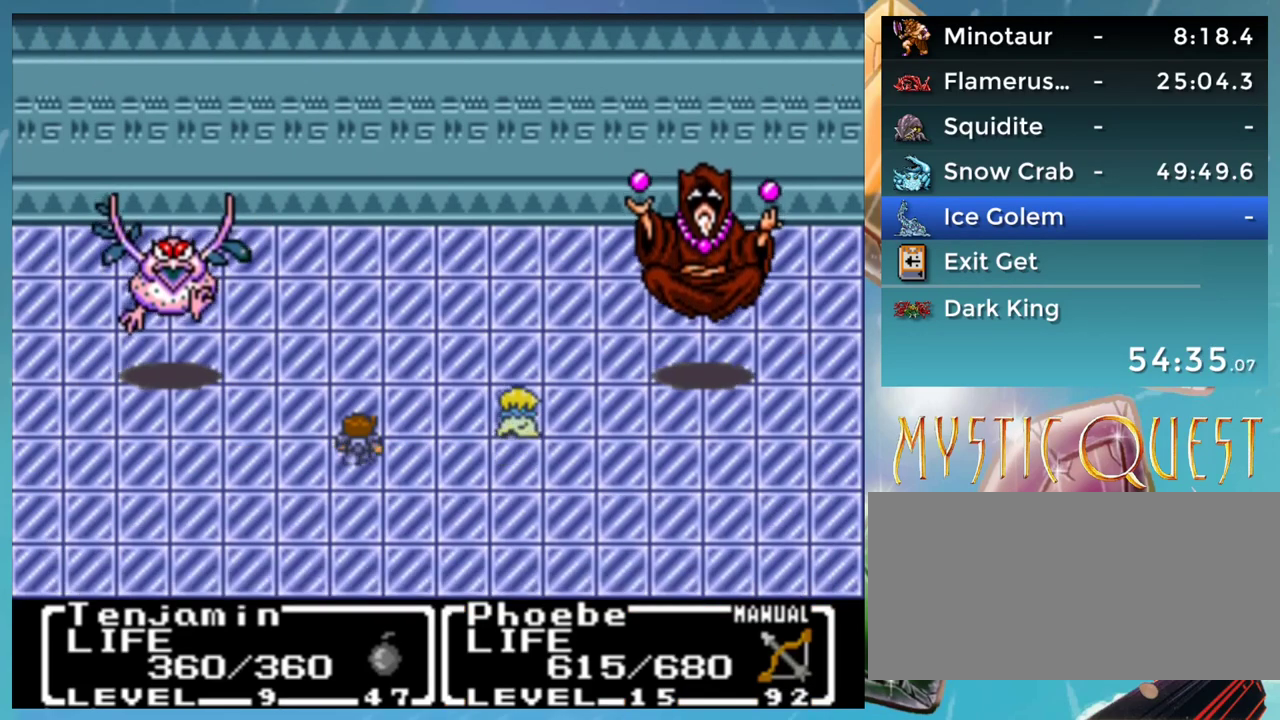
{"buttons": ["A"], "events": [[33, "A", "down"], [367, "A", "up"], [367, "B", "down"], [450, "A", "down"], [467, "B", "up"]]}
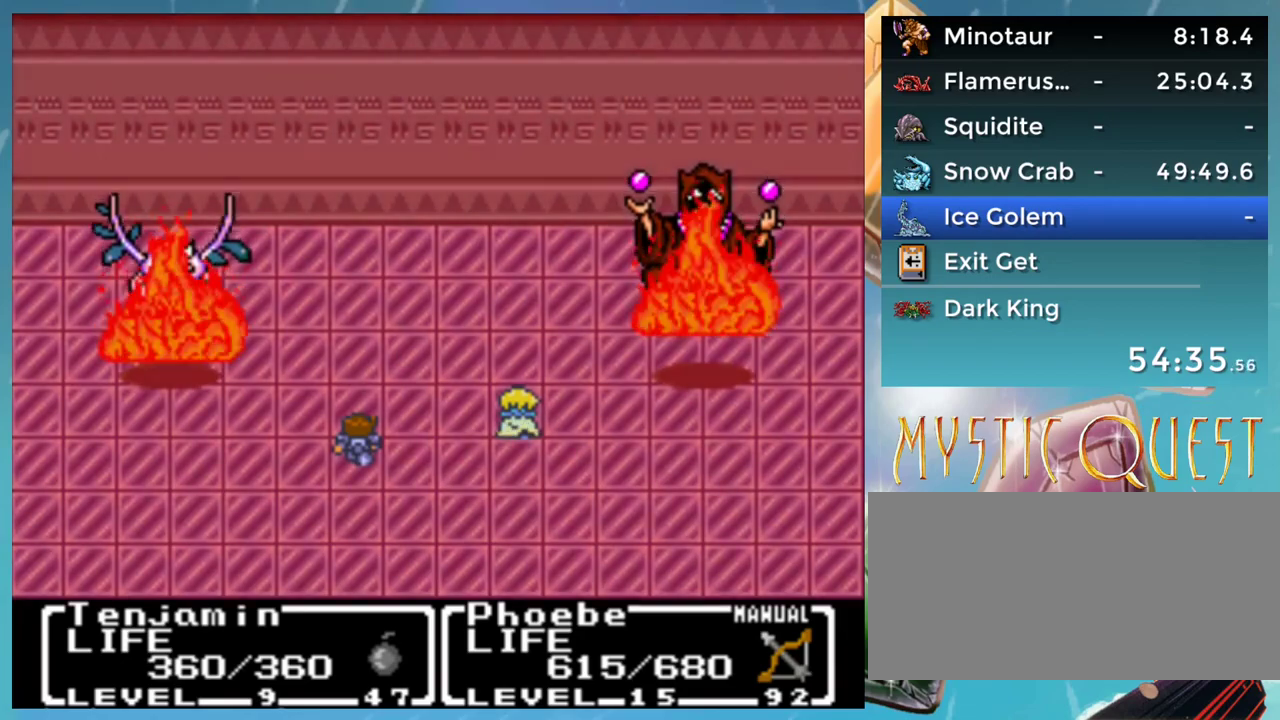
{"buttons": ["A", "DPAD_DOWN"], "events": [[33, "A", "up"], [67, "B", "down"], [133, "A", "down"], [167, "B", "up"], [217, "A", "up"], [233, "B", "down"], [267, "A", "down"], [300, "DPAD_UP", "down"], [367, "DPAD_UP", "up"], [433, "DPAD_DOWN", "down"], [467, "B", "up"]]}
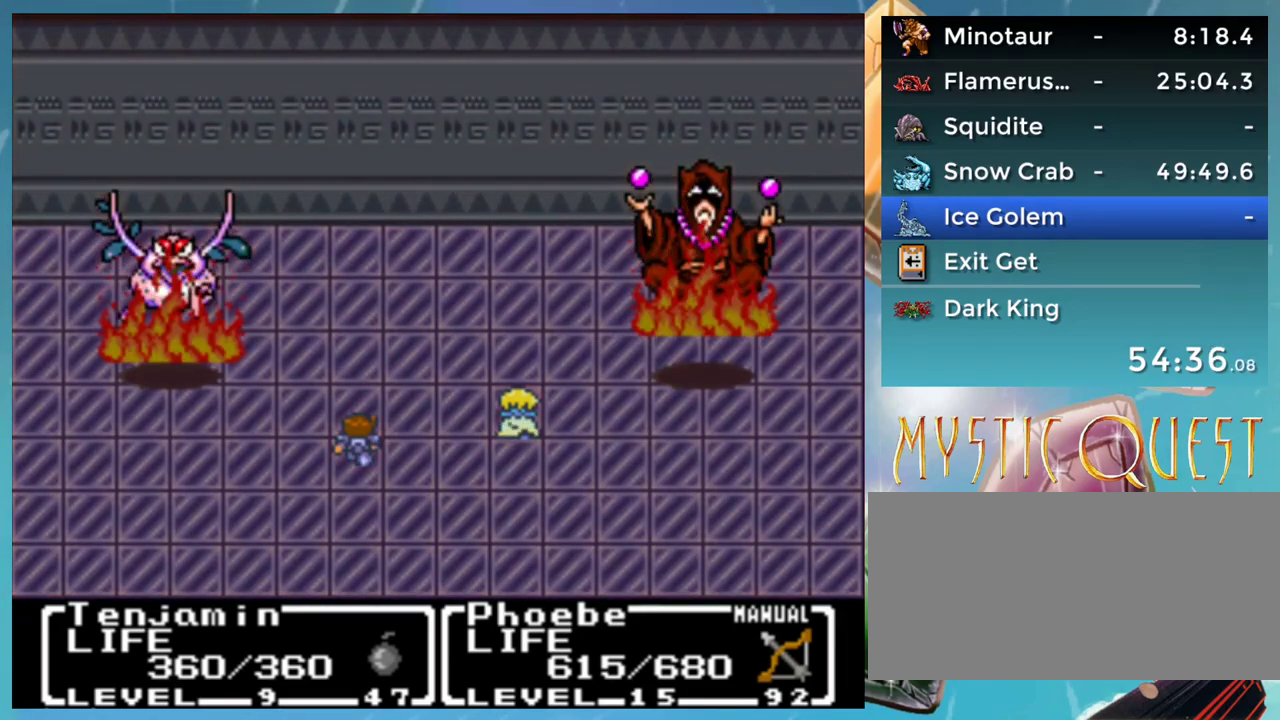
{"buttons": ["DPAD_DOWN"], "events": [[33, "A", "up"], [33, "B", "down"], [83, "DPAD_DOWN", "up"], [83, "DPAD_LEFT", "down"], [117, "A", "down"], [133, "B", "up"], [150, "DPAD_UP", "down"], [183, "A", "up"], [200, "DPAD_LEFT", "up"], [200, "DPAD_UP", "up"], [217, "B", "down"], [233, "DPAD_DOWN", "down"], [267, "A", "down"], [283, "B", "up"], [333, "A", "up"], [367, "B", "down"], [433, "A", "down"], [450, "B", "up"], [483, "A", "up"]]}
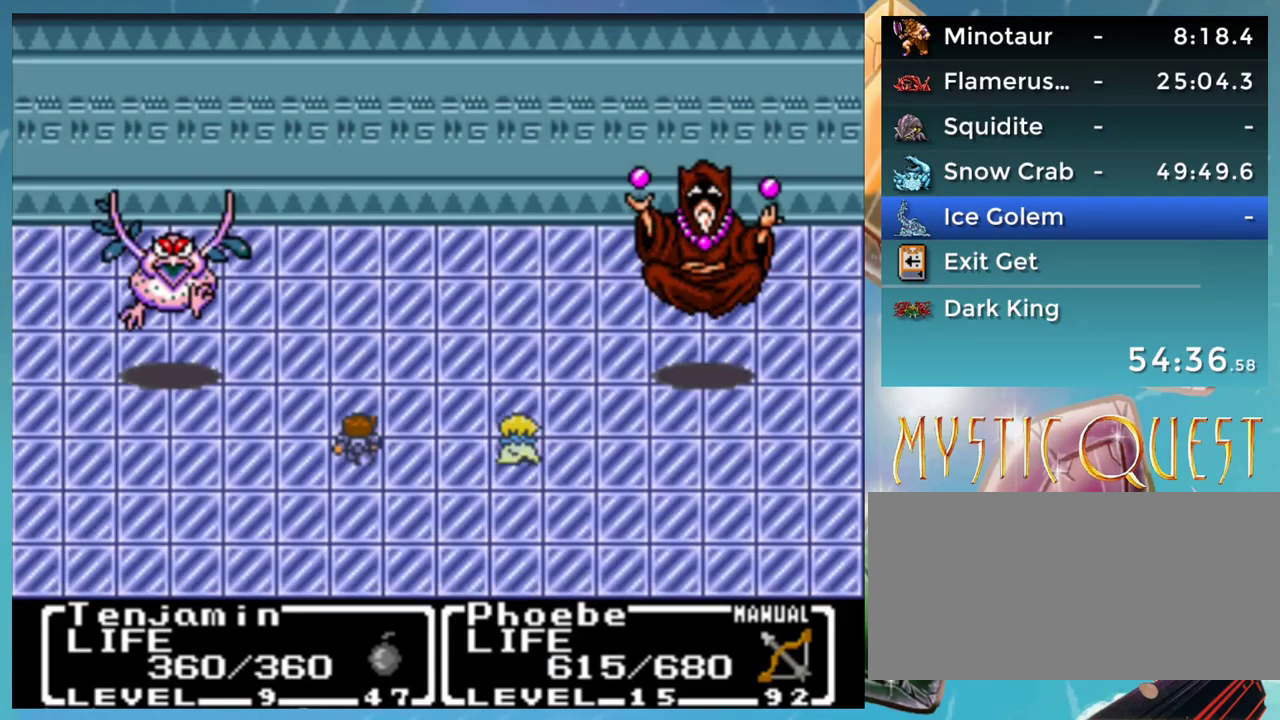
{"buttons": [], "events": [[17, "B", "down"], [33, "DPAD_DOWN", "up"], [83, "A", "down"], [83, "B", "up"], [167, "A", "up"], [167, "B", "down"], [233, "A", "down"], [267, "B", "up"], [317, "A", "up"], [350, "B", "down"], [417, "A", "down"], [450, "B", "up"], [467, "A", "up"]]}
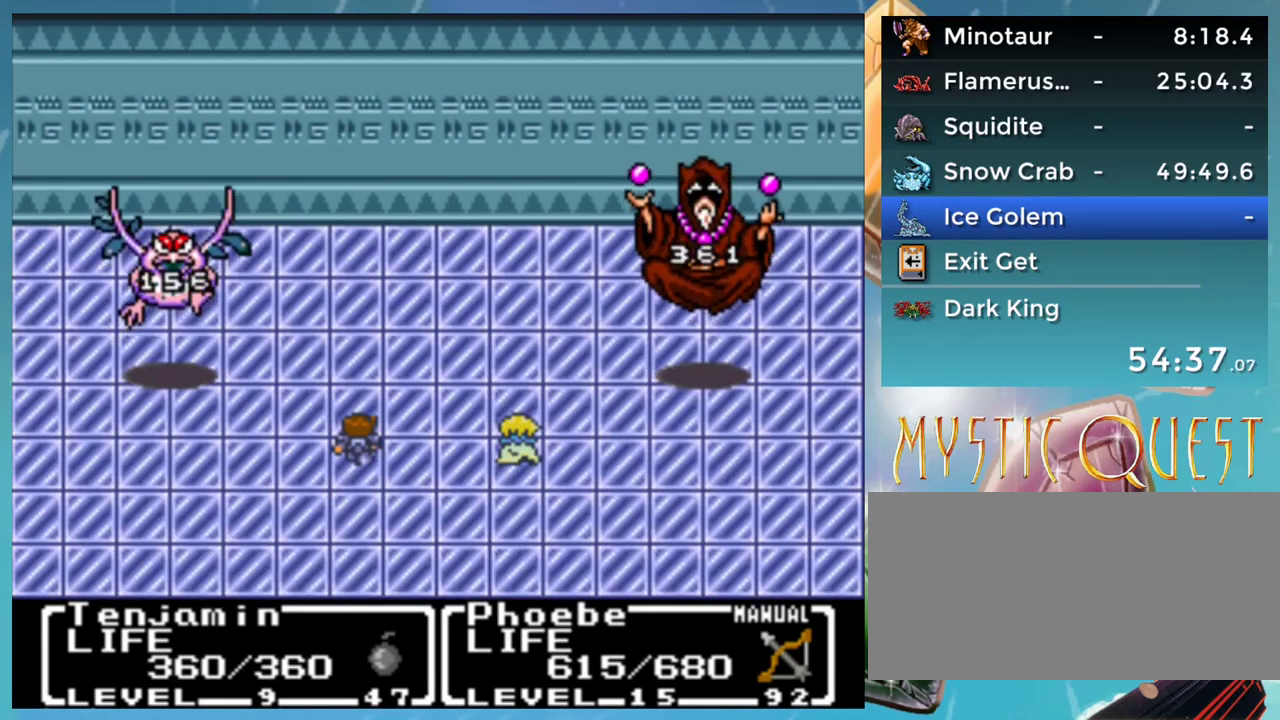
{"buttons": ["B"], "events": [[50, "B", "down"], [67, "A", "down"], [67, "B", "up"], [133, "A", "up"], [183, "B", "down"], [217, "A", "down"], [267, "B", "up"], [283, "A", "up"], [350, "B", "down"], [383, "A", "down"], [400, "B", "up"], [467, "A", "up"], [500, "B", "down"]]}
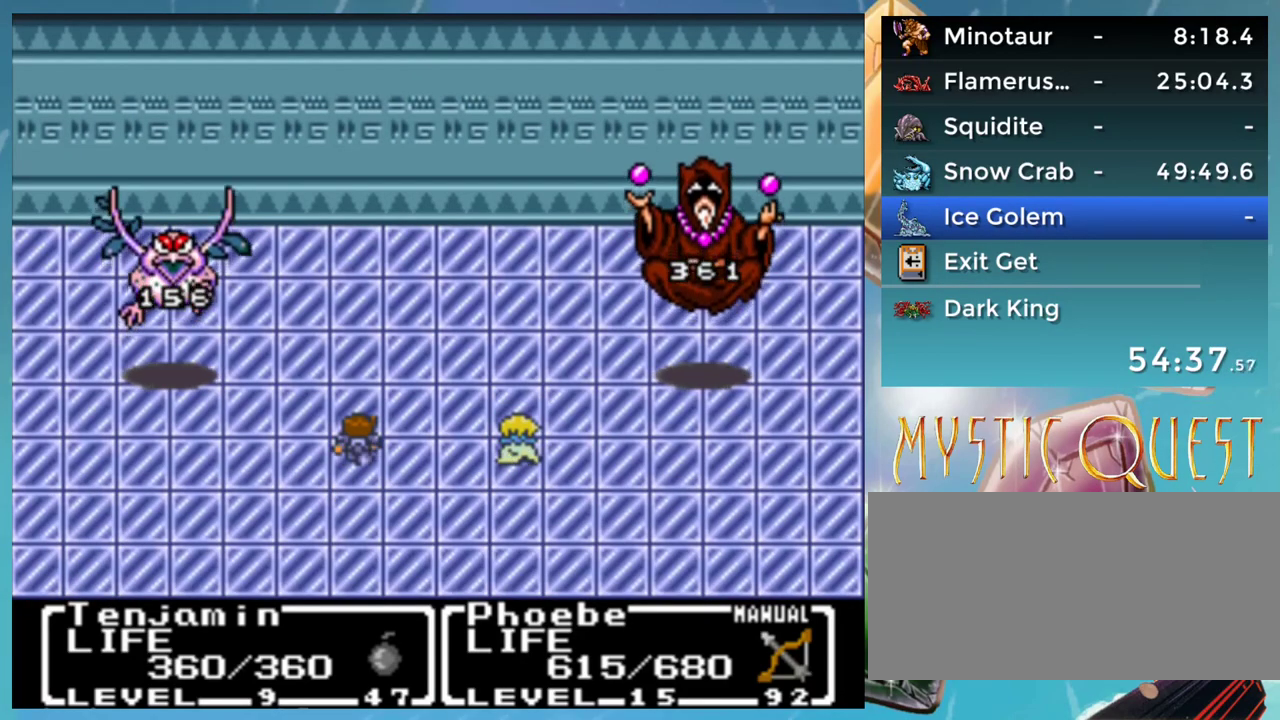
{"buttons": ["B", "DPAD_DOWN"], "events": [[33, "A", "down"], [67, "DPAD_DOWN", "down"], [83, "B", "up"], [117, "A", "up"], [167, "B", "down"], [167, "DPAD_DOWN", "up"], [200, "A", "down"], [200, "DPAD_UP", "down"], [233, "B", "up"], [267, "DPAD_UP", "up"], [283, "A", "up"], [300, "B", "down"], [300, "DPAD_DOWN", "down"], [350, "DPAD_DOWN", "up"], [383, "A", "down"], [383, "B", "up"], [383, "DPAD_UP", "down"], [433, "A", "up"], [433, "DPAD_UP", "up"], [450, "DPAD_DOWN", "down"], [483, "B", "down"]]}
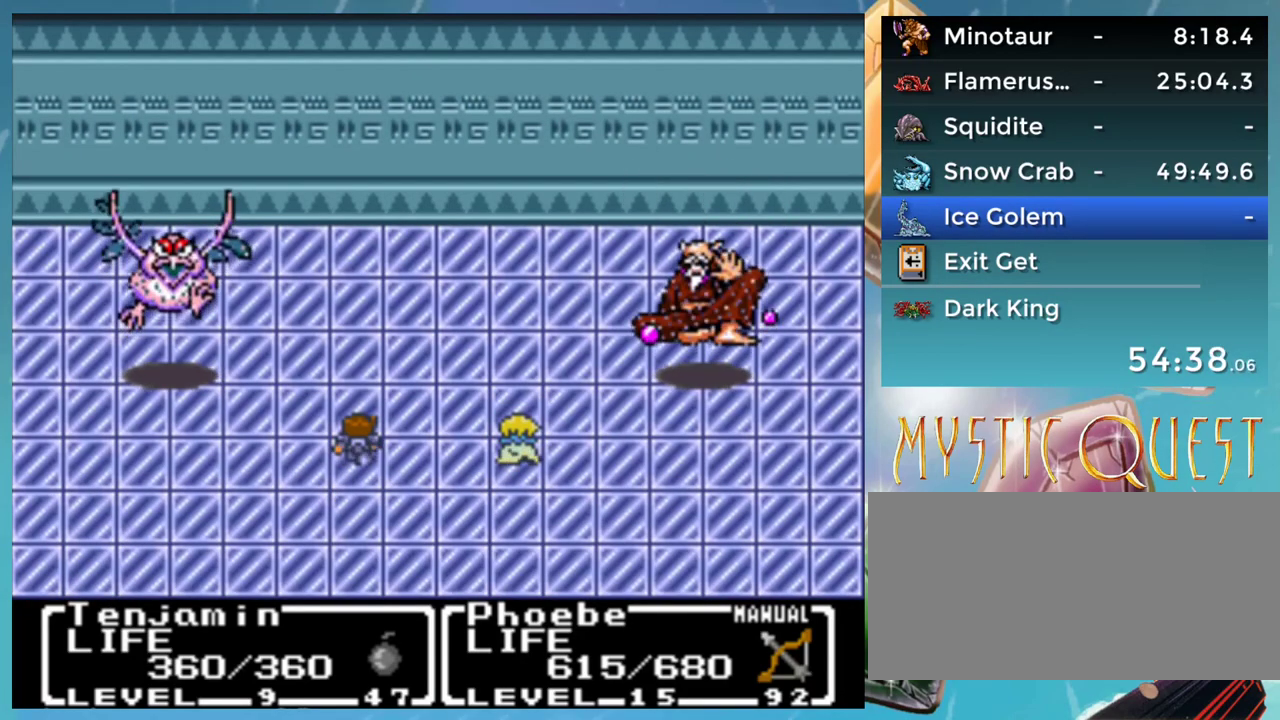
{"buttons": ["A"], "events": [[17, "DPAD_DOWN", "up"], [33, "A", "down"], [33, "DPAD_UP", "down"], [50, "B", "up"], [83, "A", "up"], [83, "DPAD_UP", "up"], [117, "DPAD_DOWN", "down"], [133, "B", "down"], [150, "DPAD_DOWN", "up"], [183, "A", "down"], [200, "B", "up"], [200, "DPAD_UP", "down"], [233, "A", "up"], [267, "DPAD_UP", "up"], [283, "B", "down"], [283, "DPAD_DOWN", "down"], [333, "A", "down"], [333, "DPAD_DOWN", "up"], [350, "B", "up"], [350, "DPAD_UP", "down"], [383, "A", "up"], [417, "DPAD_UP", "up"], [433, "B", "down"], [450, "DPAD_DOWN", "down"], [483, "A", "down"], [500, "B", "up"], [500, "DPAD_DOWN", "up"]]}
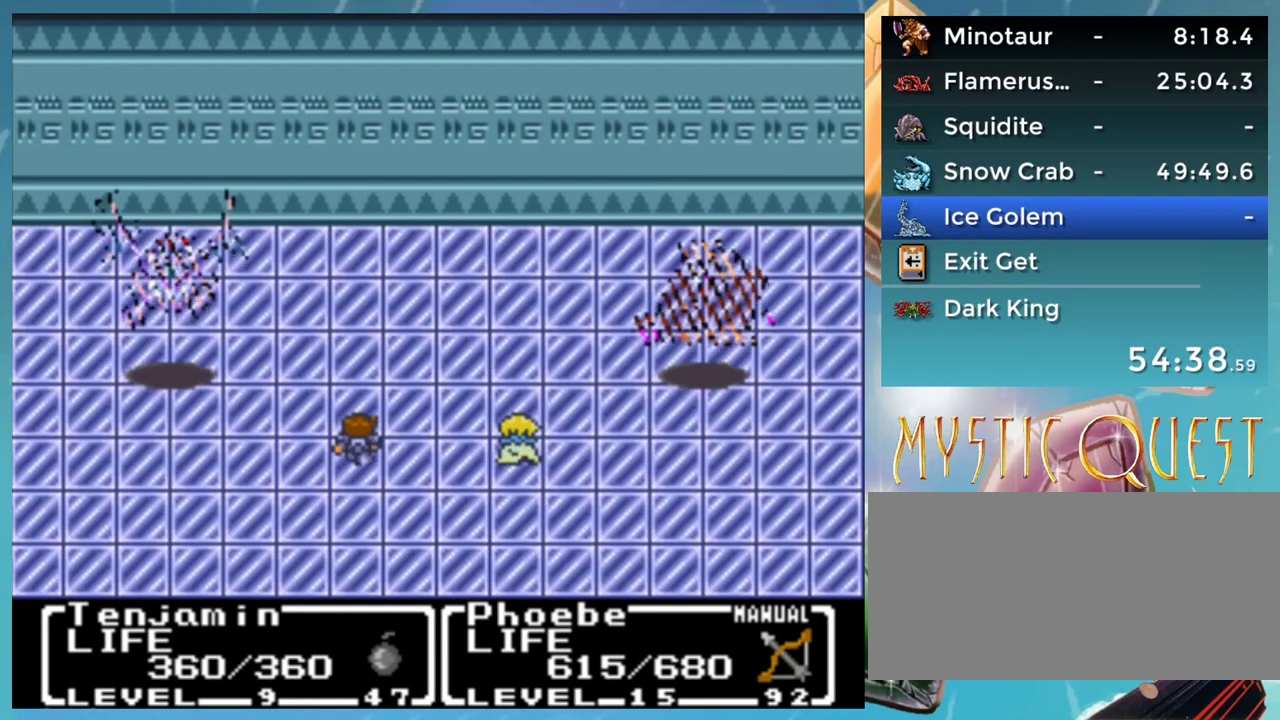
{"buttons": ["DPAD_UP"], "events": [[33, "A", "up"], [33, "DPAD_UP", "down"], [83, "B", "down"], [83, "DPAD_DOWN", "down"], [83, "DPAD_UP", "up"], [117, "A", "down"], [167, "B", "up"], [167, "DPAD_DOWN", "up"], [183, "A", "up"], [217, "DPAD_DOWN", "down"], [250, "B", "down"], [283, "A", "down"], [300, "DPAD_DOWN", "up"], [317, "A", "up"], [317, "B", "up"], [383, "B", "down"], [400, "DPAD_DOWN", "down"], [433, "A", "down"], [433, "DPAD_DOWN", "up"], [467, "A", "up"], [467, "B", "up"], [467, "DPAD_UP", "down"]]}
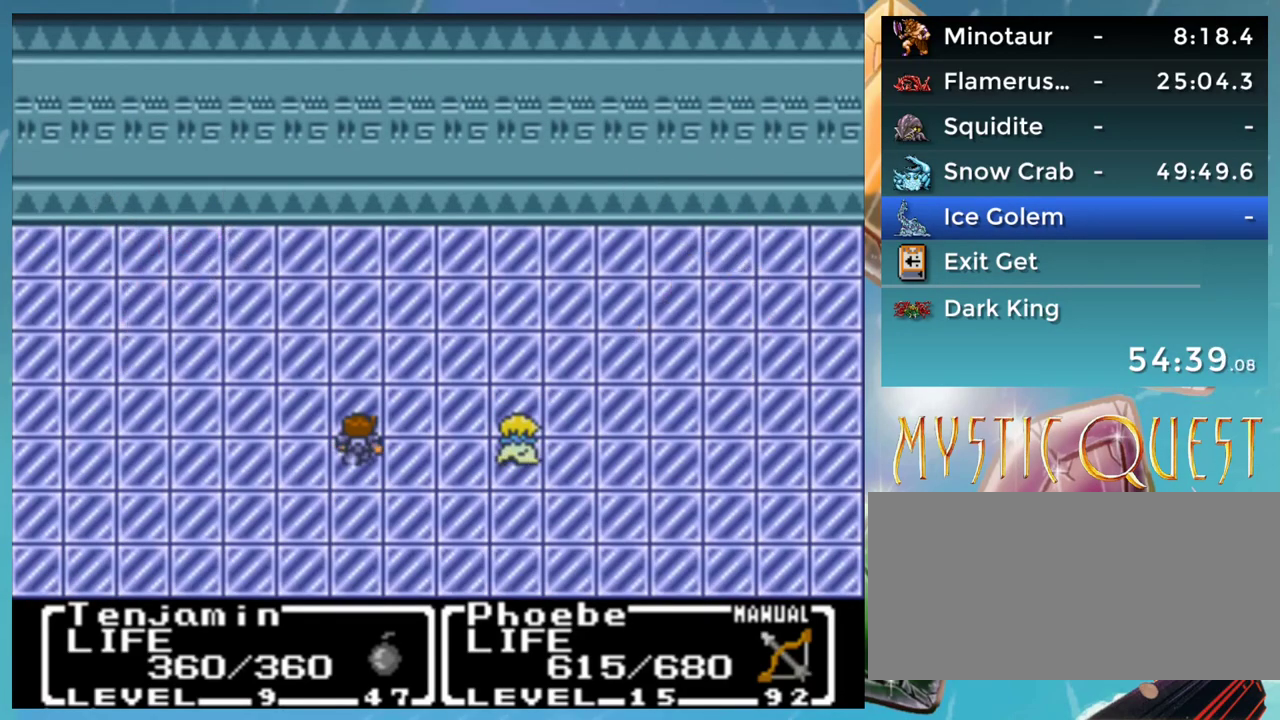
{"buttons": ["A", "DPAD_DOWN"], "events": [[17, "DPAD_UP", "up"], [33, "B", "down"], [33, "DPAD_DOWN", "down"], [67, "A", "down"], [83, "B", "up"], [117, "A", "up"], [167, "B", "down"], [167, "DPAD_DOWN", "up"], [183, "A", "down"], [217, "B", "up"], [217, "DPAD_UP", "down"], [233, "A", "up"], [283, "B", "down"], [300, "DPAD_UP", "up"], [317, "DPAD_DOWN", "down"], [333, "A", "down"], [350, "B", "up"], [350, "DPAD_RIGHT", "down"], [383, "A", "up"], [400, "DPAD_DOWN", "up"], [433, "DPAD_RIGHT", "up"], [450, "B", "down"], [467, "A", "down"], [467, "DPAD_DOWN", "down"], [500, "B", "up"]]}
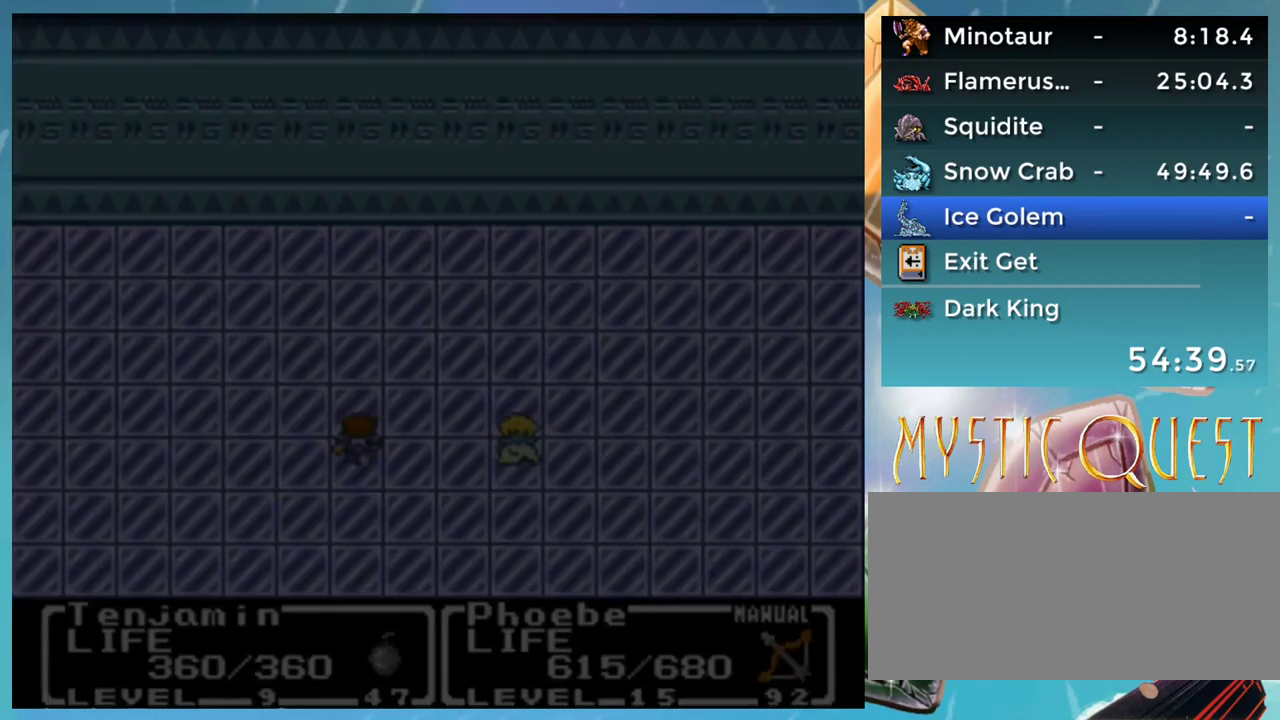
{"buttons": ["DPAD_RIGHT"], "events": [[17, "A", "up"], [33, "DPAD_RIGHT", "down"], [67, "DPAD_DOWN", "up"]]}
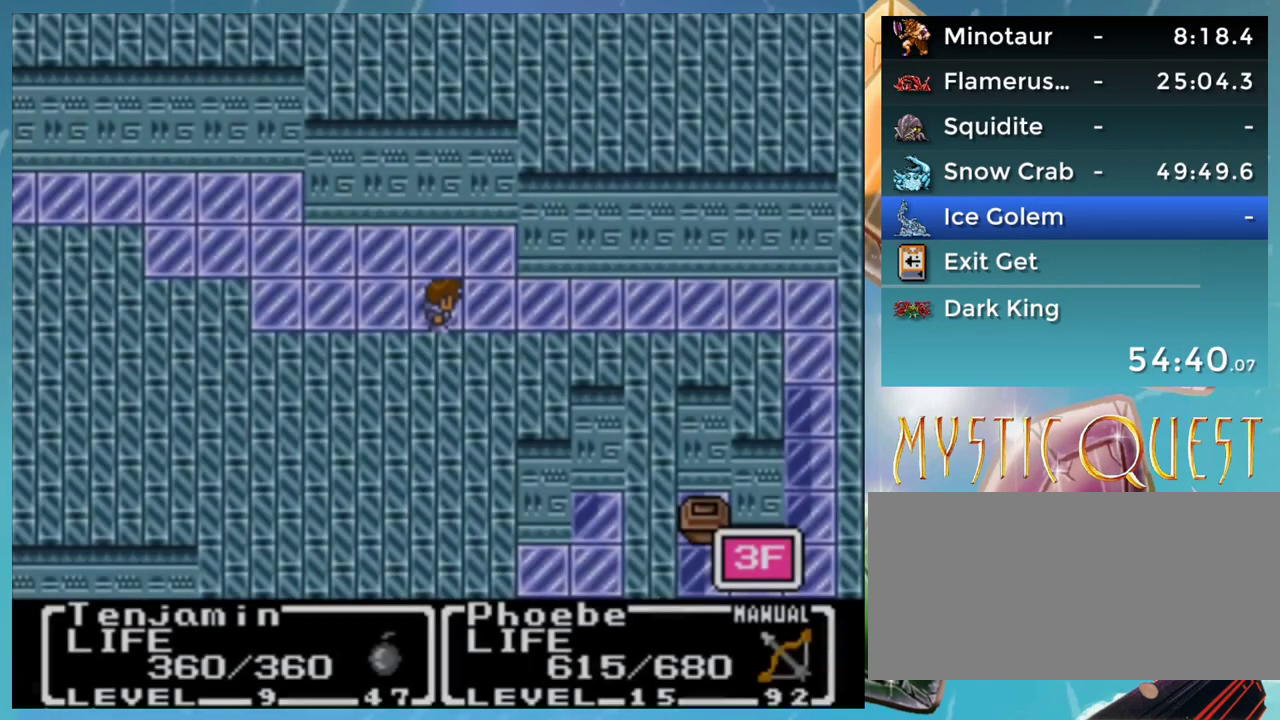
{"buttons": ["DPAD_RIGHT"], "events": []}
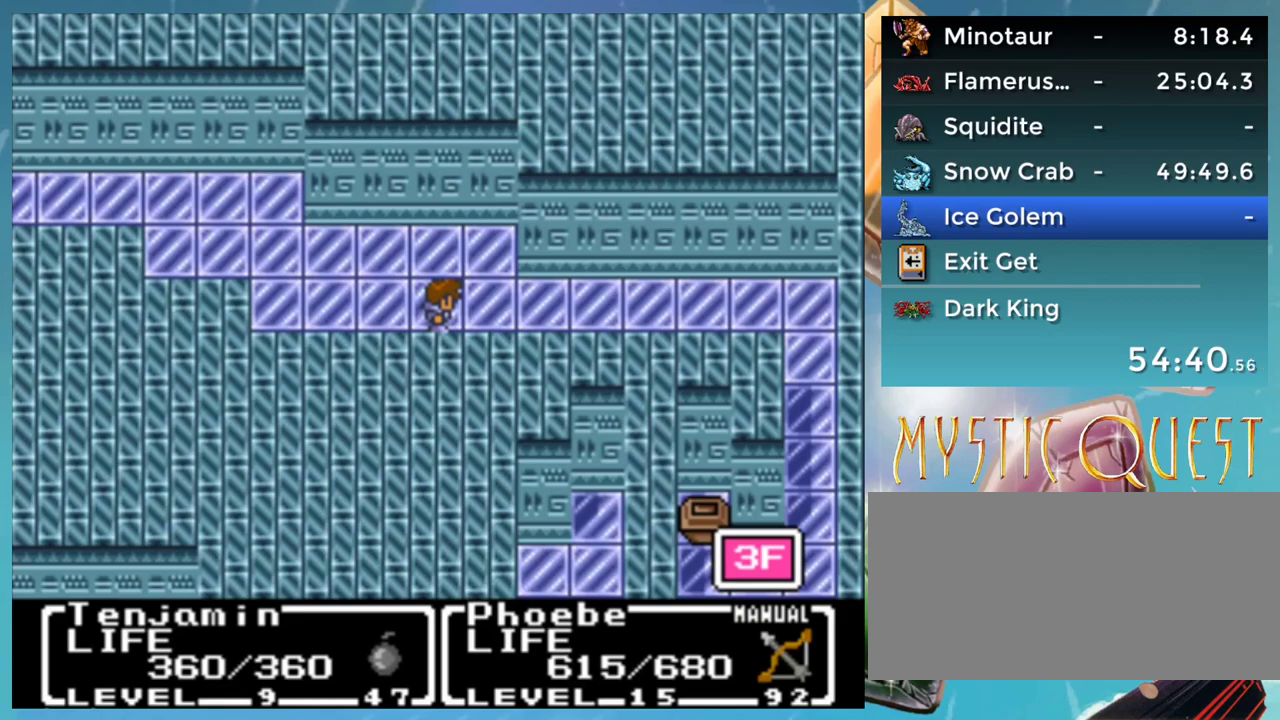
{"buttons": ["DPAD_RIGHT"], "events": []}
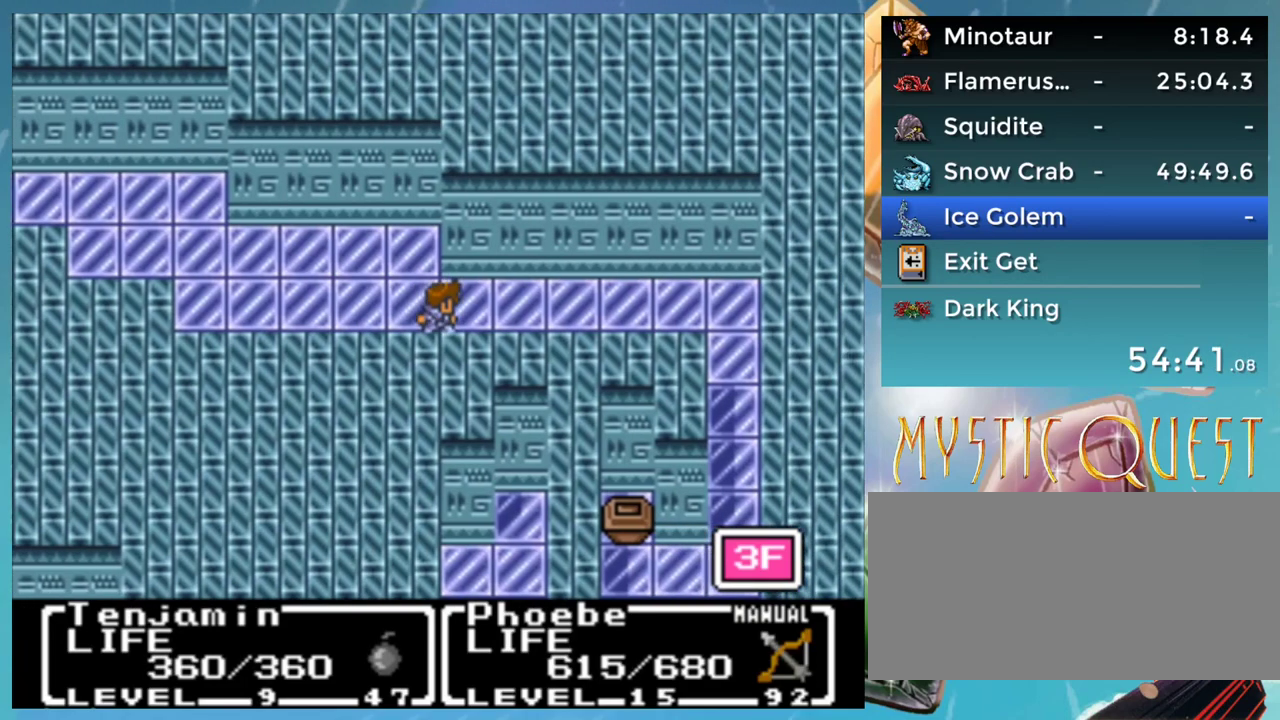
{"buttons": ["DPAD_RIGHT"], "events": []}
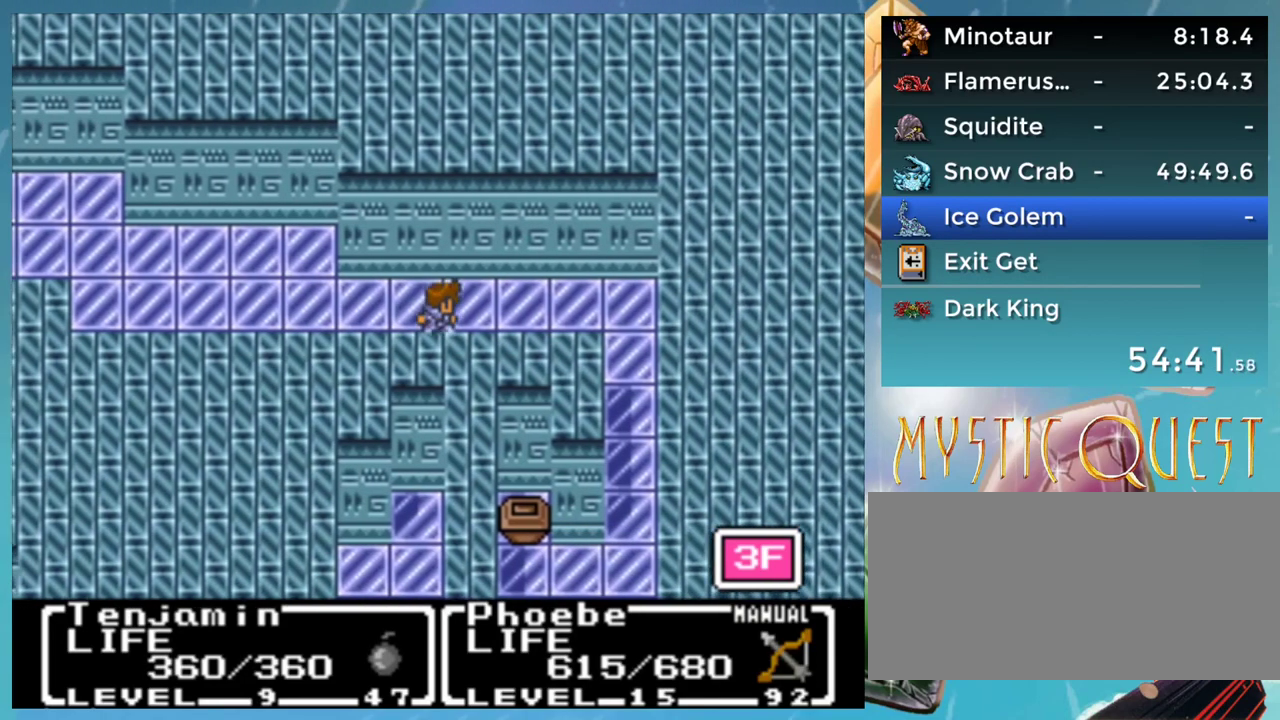
{"buttons": ["DPAD_RIGHT"], "events": []}
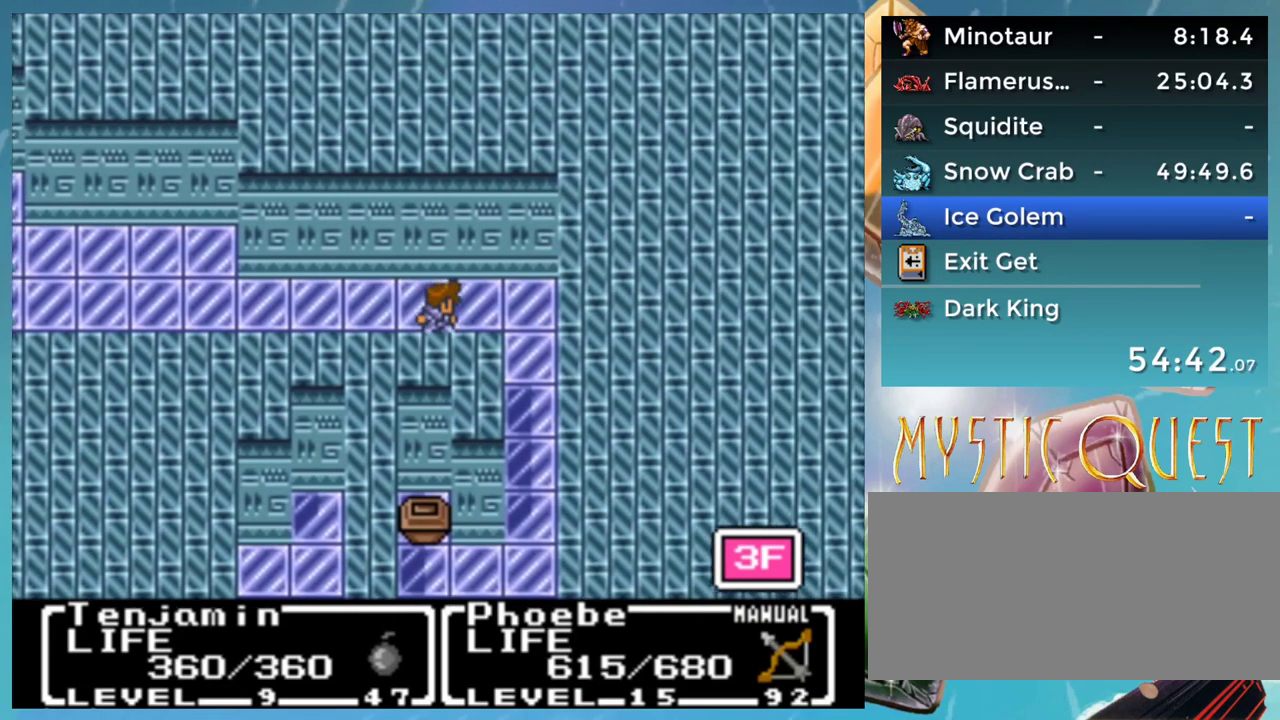
{"buttons": ["DPAD_DOWN"], "events": [[333, "DPAD_DOWN", "down"], [350, "DPAD_RIGHT", "up"]]}
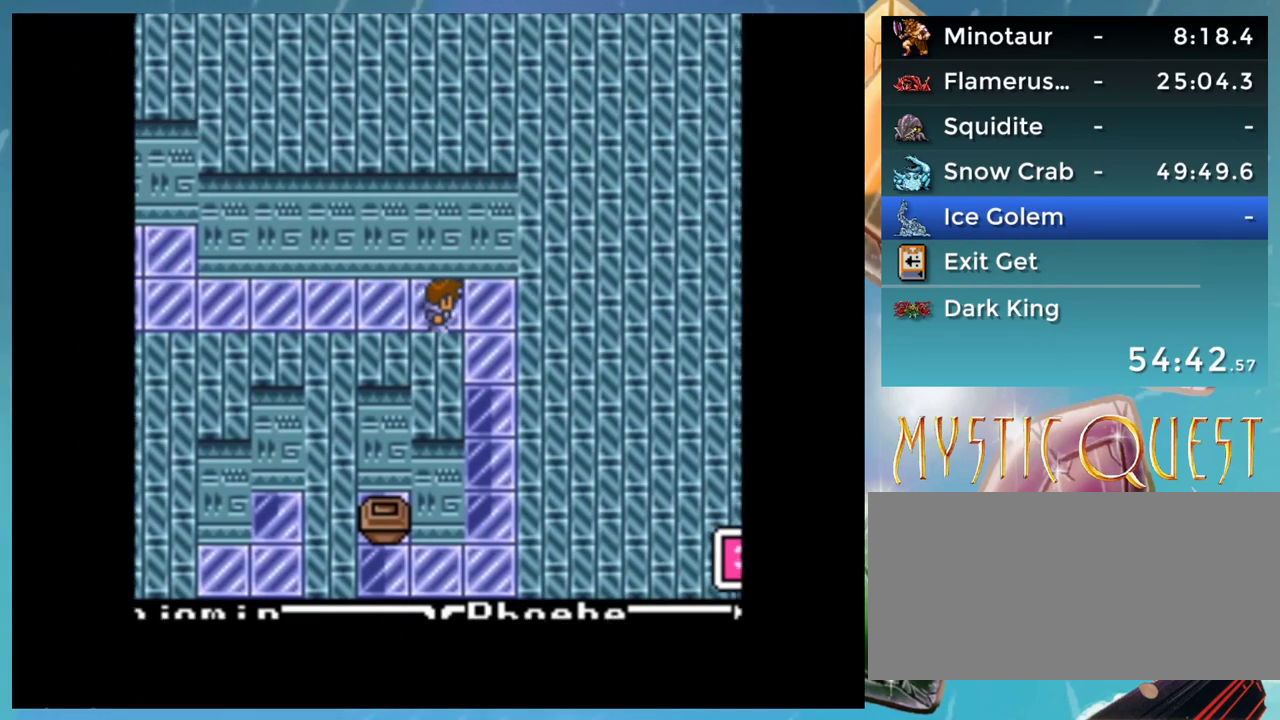
{"buttons": [], "events": [[67, "DPAD_DOWN", "up"]]}
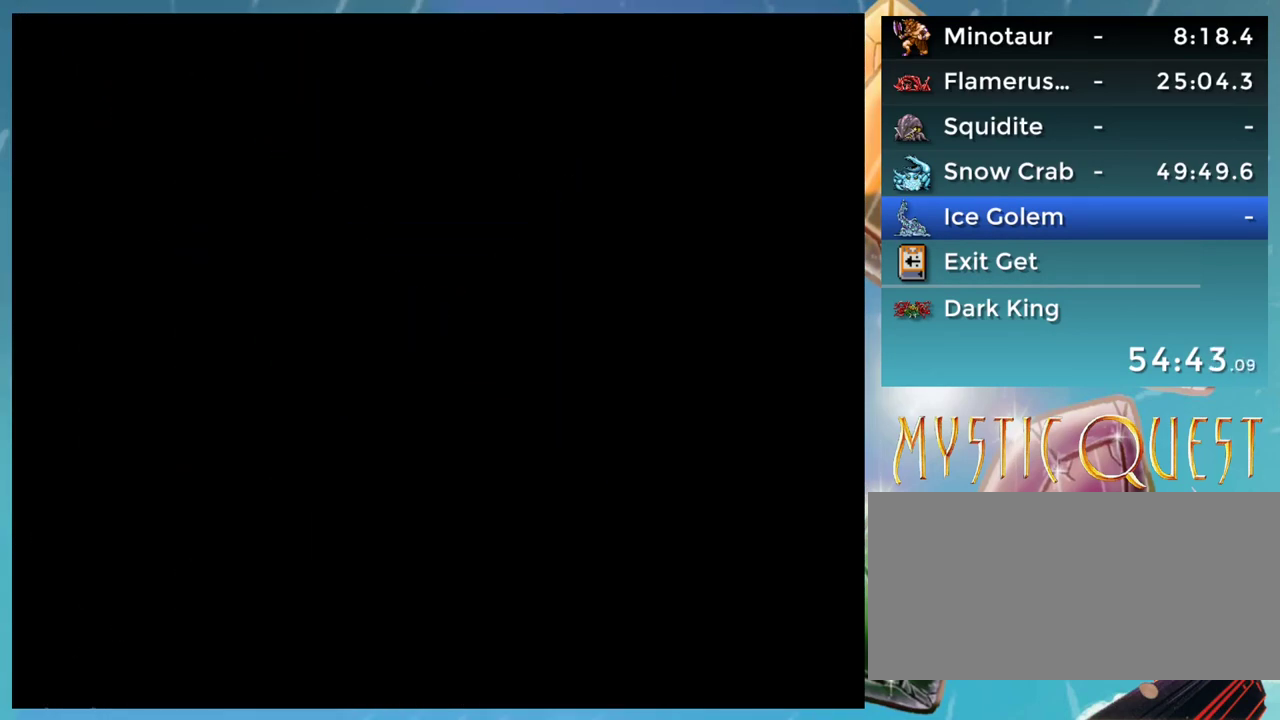
{"buttons": [], "events": []}
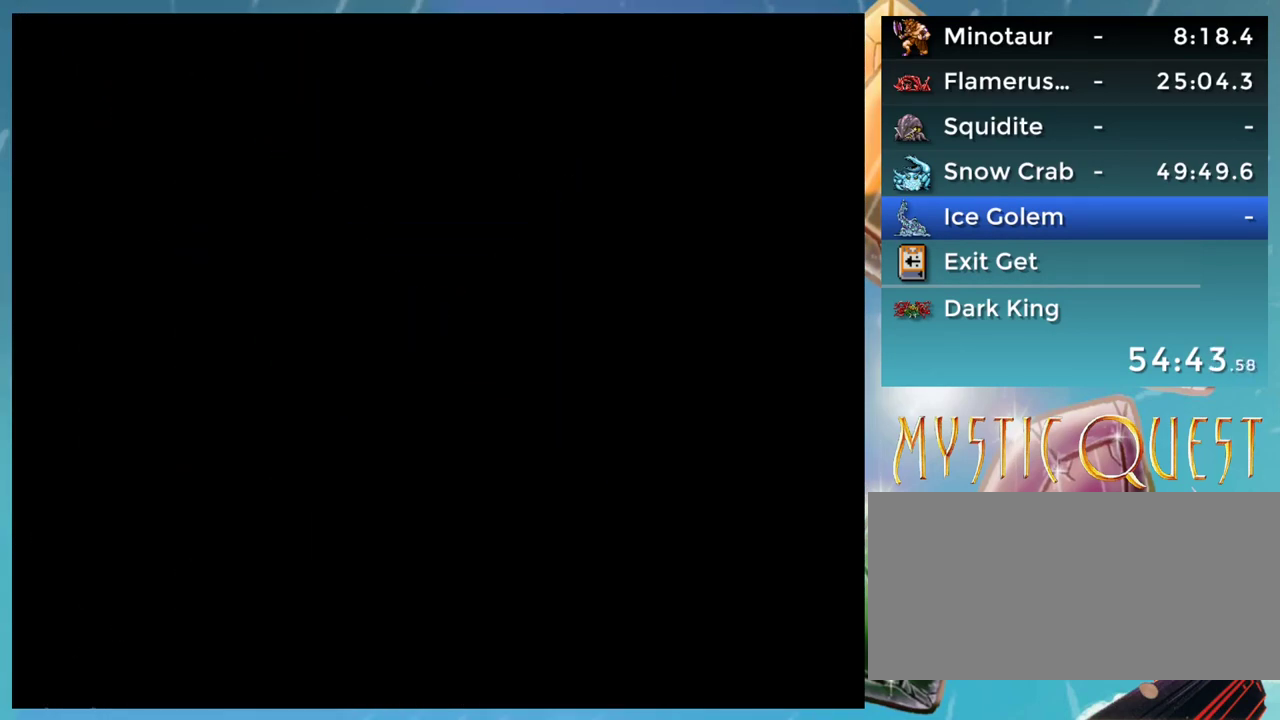
{"buttons": [], "events": []}
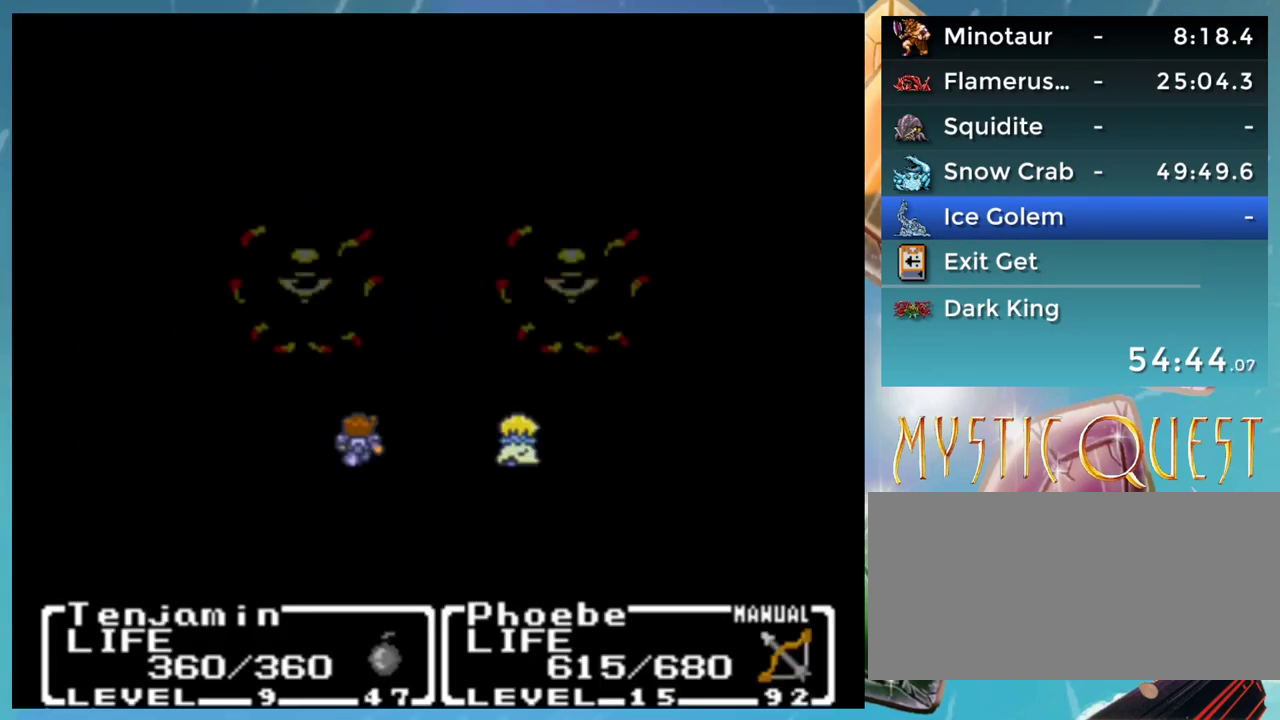
{"buttons": [], "events": []}
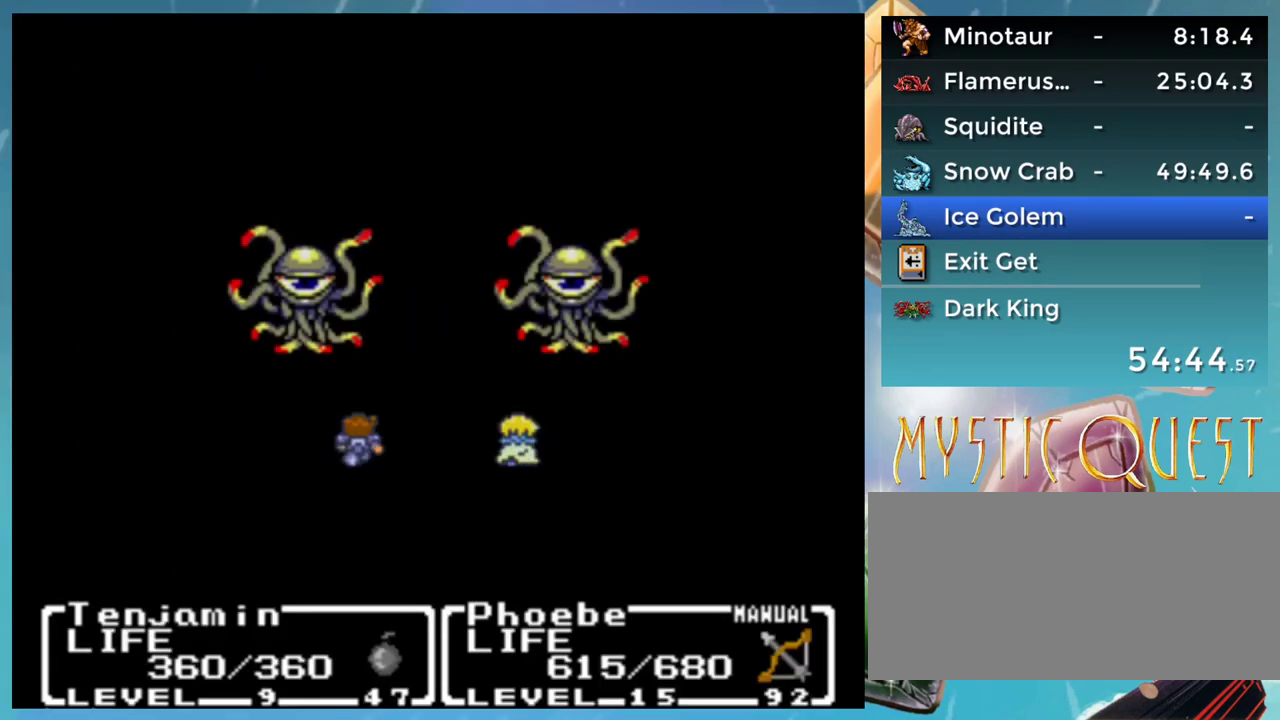
{"buttons": [], "events": []}
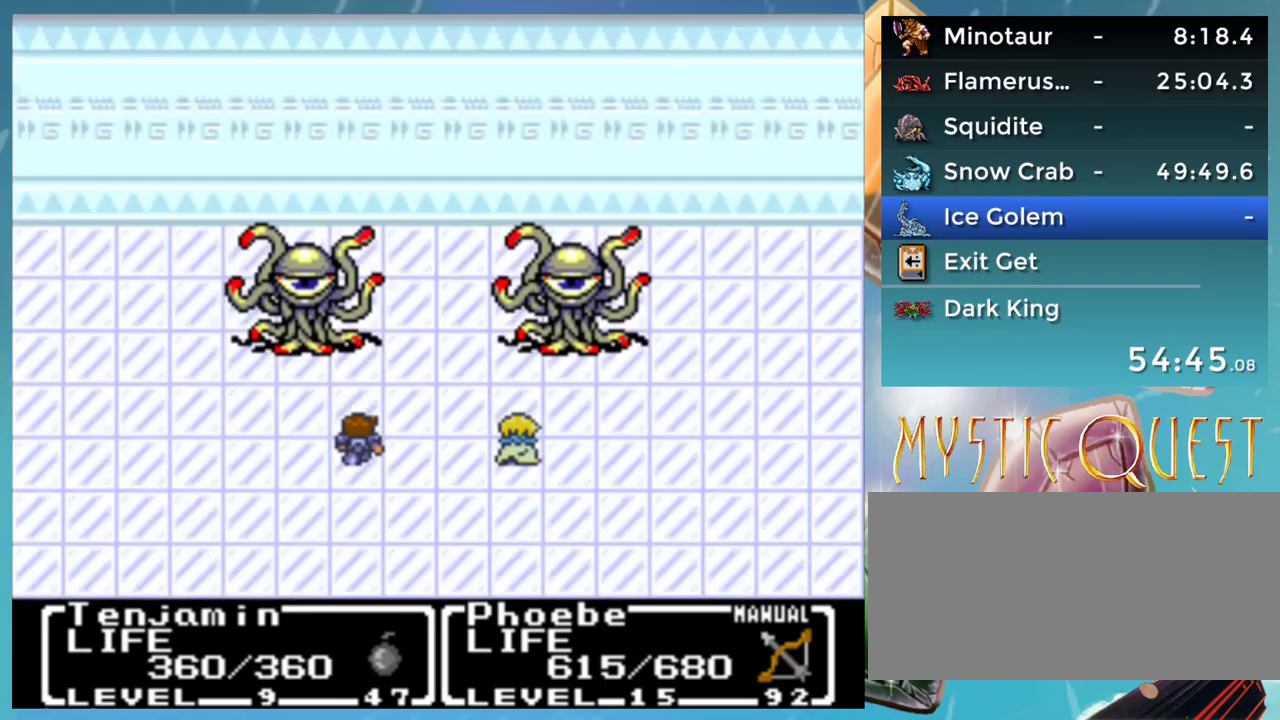
{"buttons": [], "events": []}
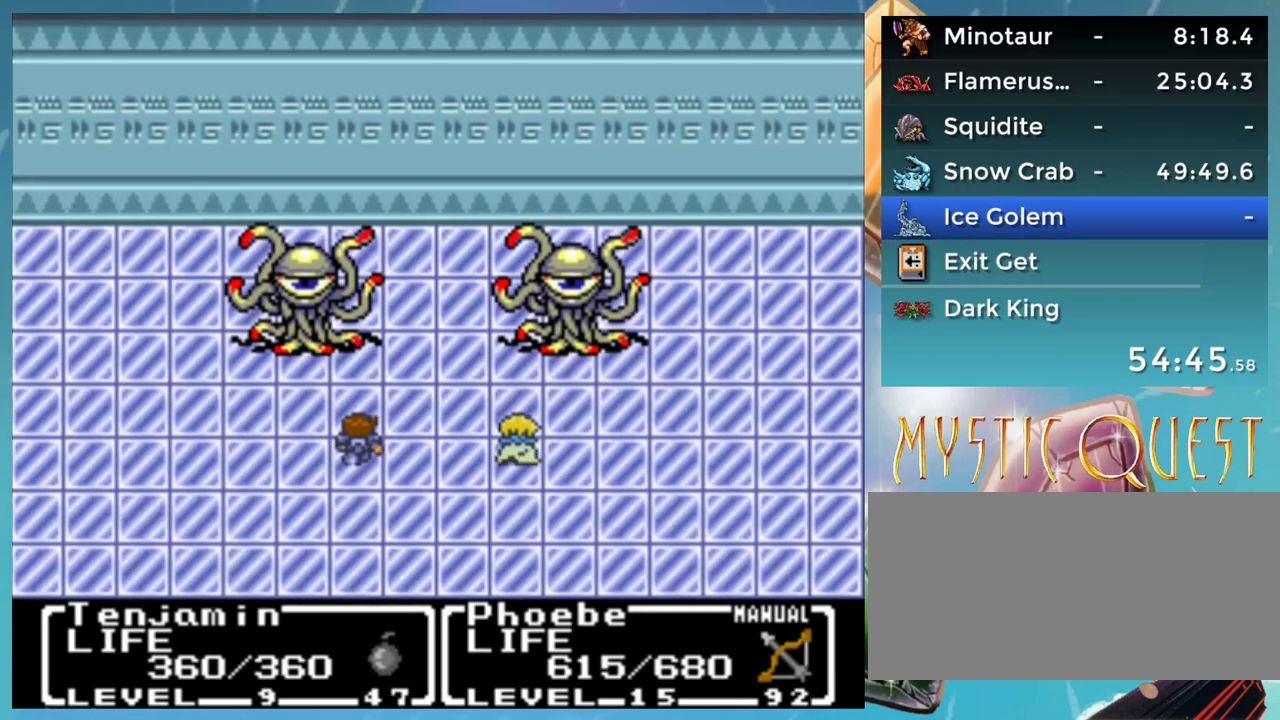
{"buttons": [], "events": []}
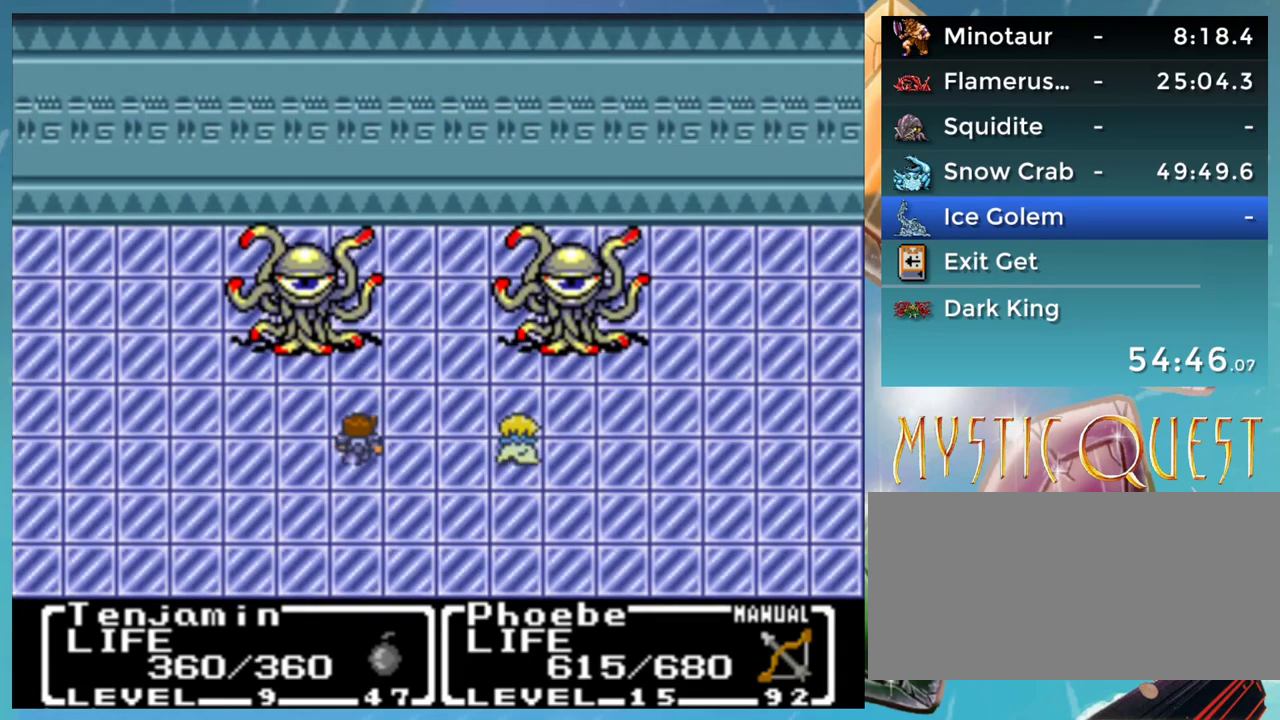
{"buttons": [], "events": [[383, "A", "down"], [467, "A", "up"]]}
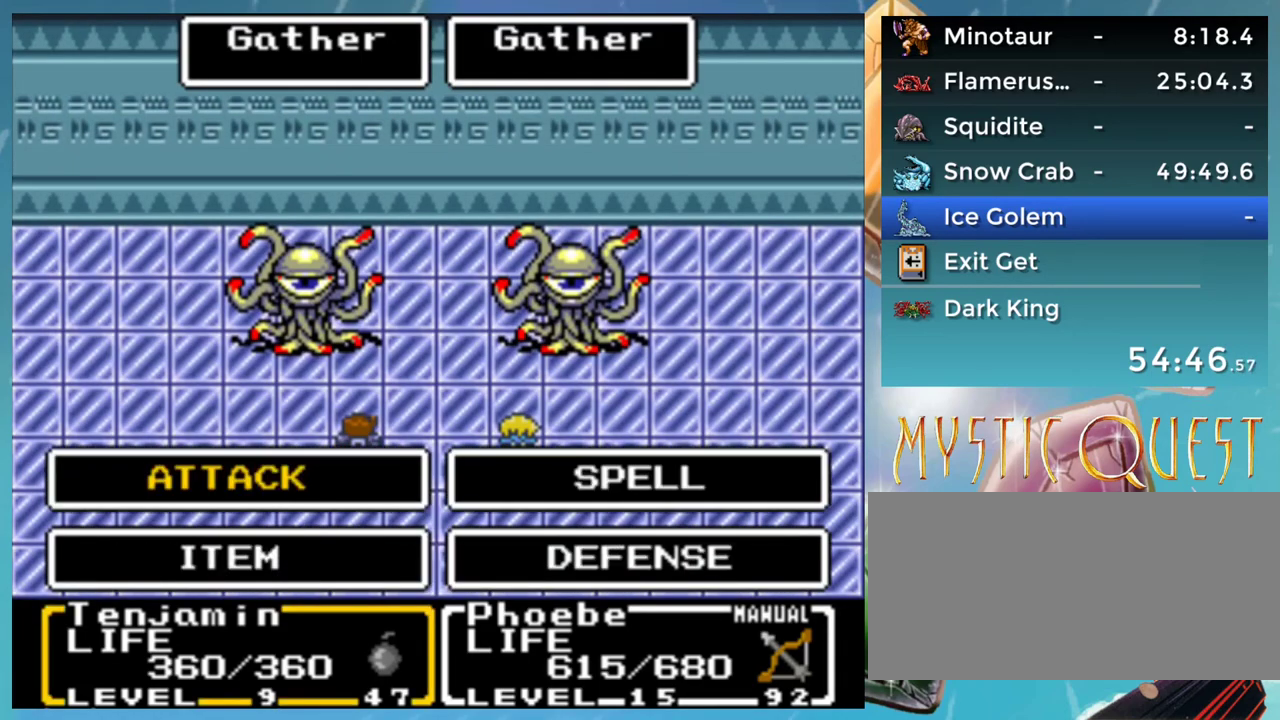
{"buttons": [], "events": [[83, "A", "down"], [150, "A", "up"]]}
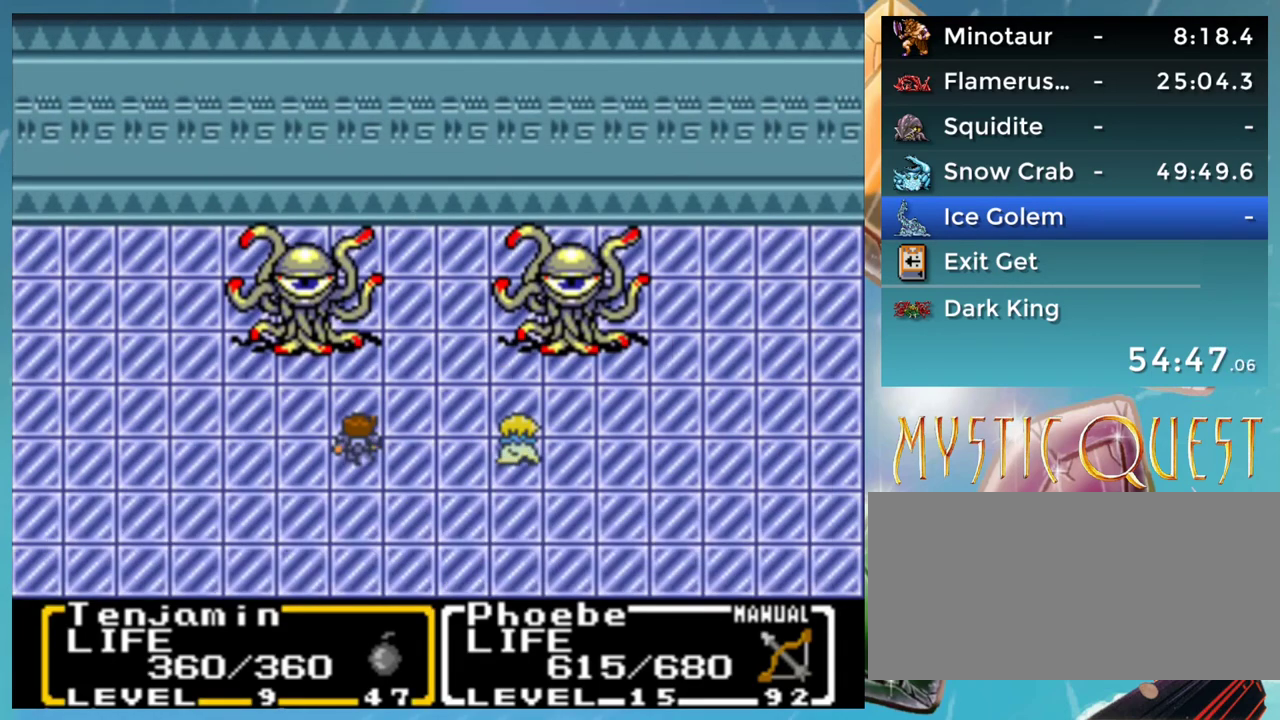
{"buttons": [], "events": [[33, "A", "down"], [117, "A", "up"], [267, "DPAD_DOWN", "down"], [367, "DPAD_DOWN", "up"]]}
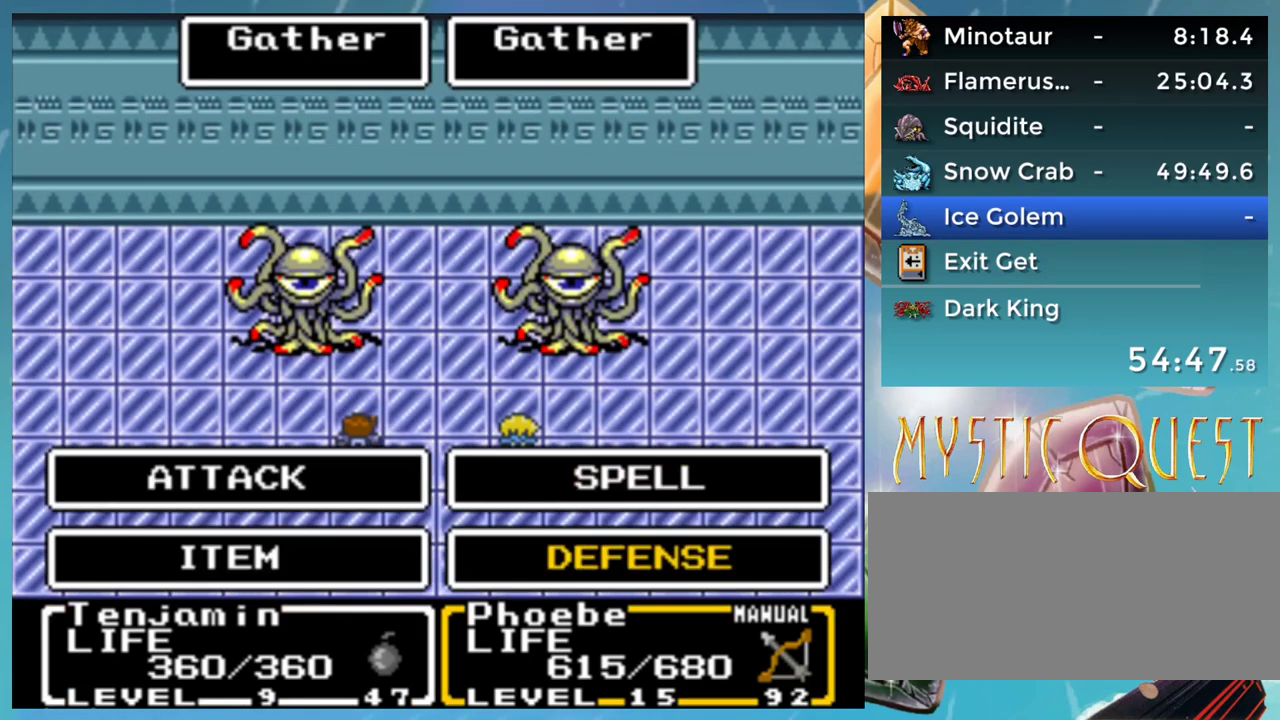
{"buttons": [], "events": [[167, "DPAD_UP", "down"], [267, "DPAD_UP", "up"], [317, "B", "down"], [383, "B", "up"]]}
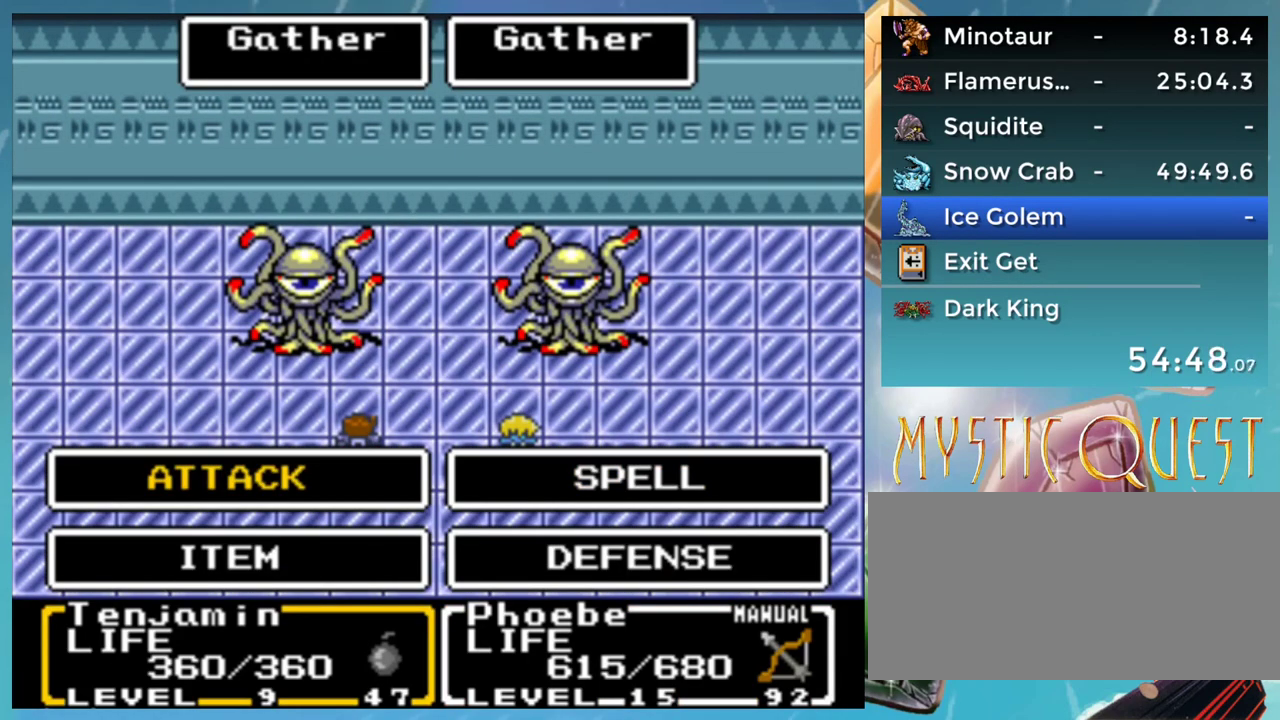
{"buttons": [], "events": [[100, "B", "down"], [150, "B", "up"], [250, "B", "down"], [317, "B", "up"]]}